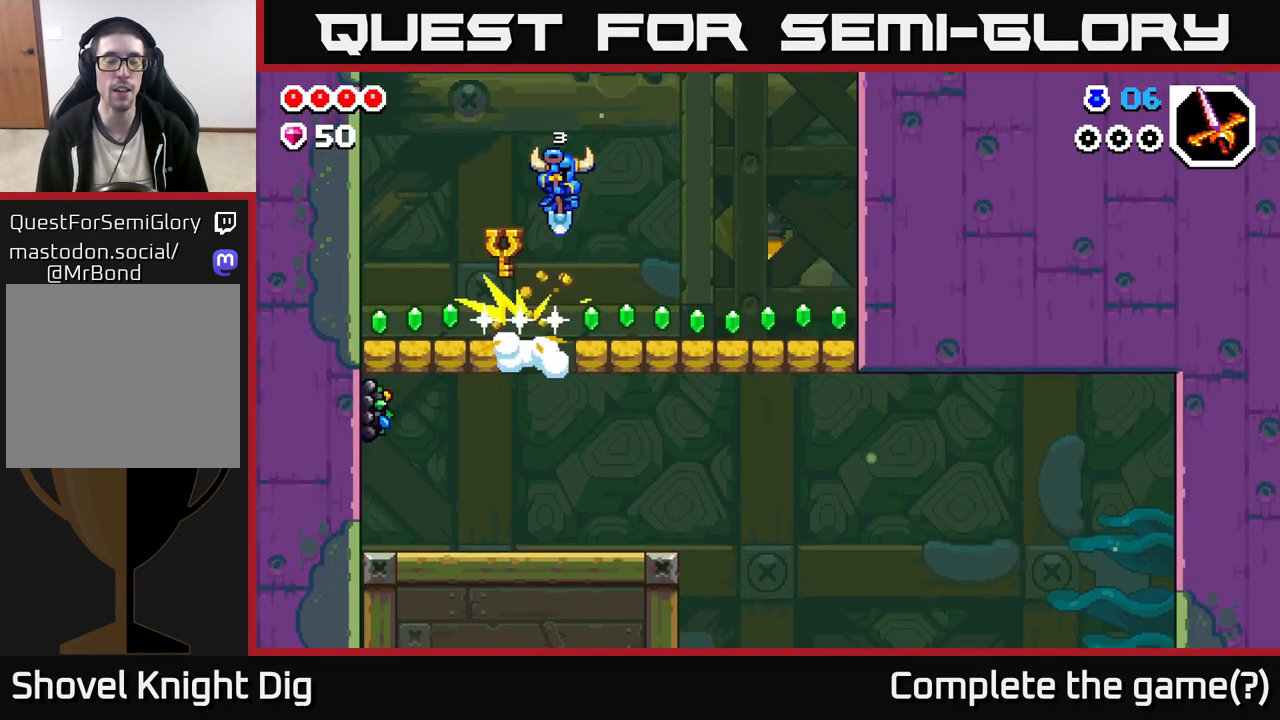
Gameplay with a controller (Xbox layout); each line is a JSON object with the inputs held at the frame after it. "events" lists button and stick changes between this image and that frame as [ms after this image, input, new state], when the widget could be followed in between.
{"buttons": [], "left_stick": "right", "right_stick": "center", "events": []}
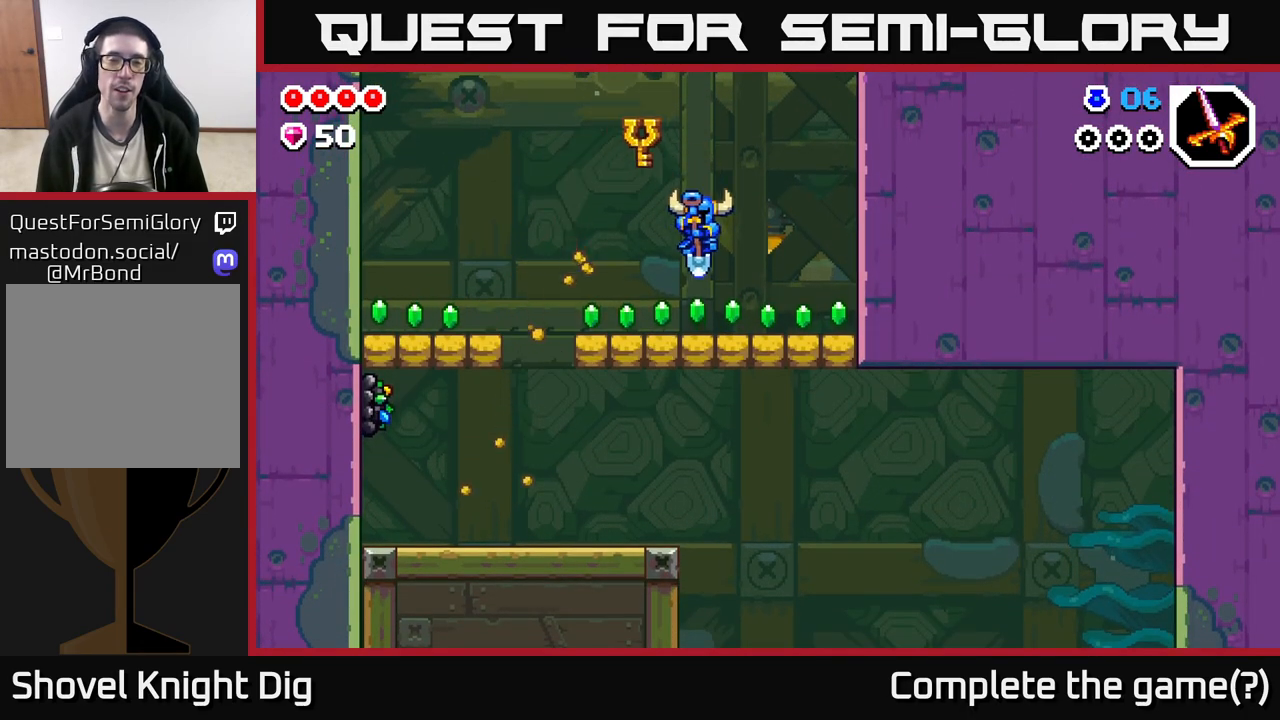
{"buttons": [], "left_stick": "right", "right_stick": "center", "events": []}
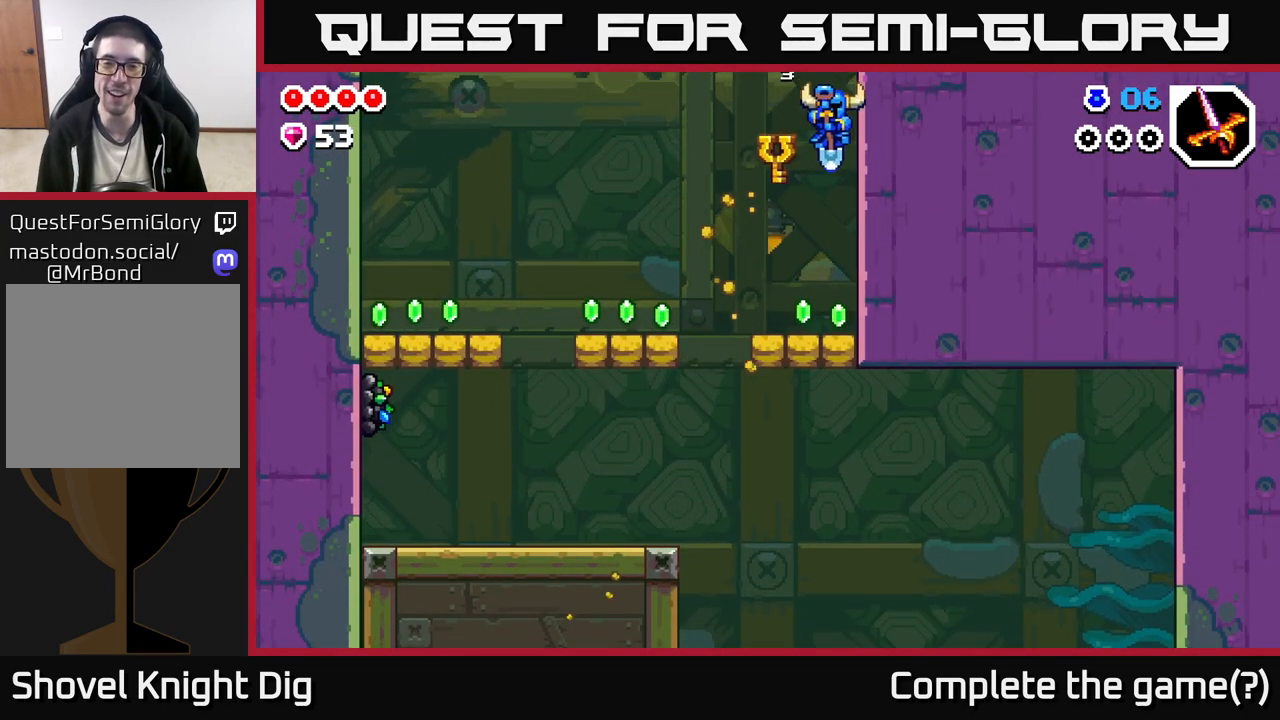
{"buttons": ["A"], "left_stick": "left", "right_stick": "center", "events": [[167, "left_stick", "center"], [300, "left_stick", "left"], [367, "A", "down"]]}
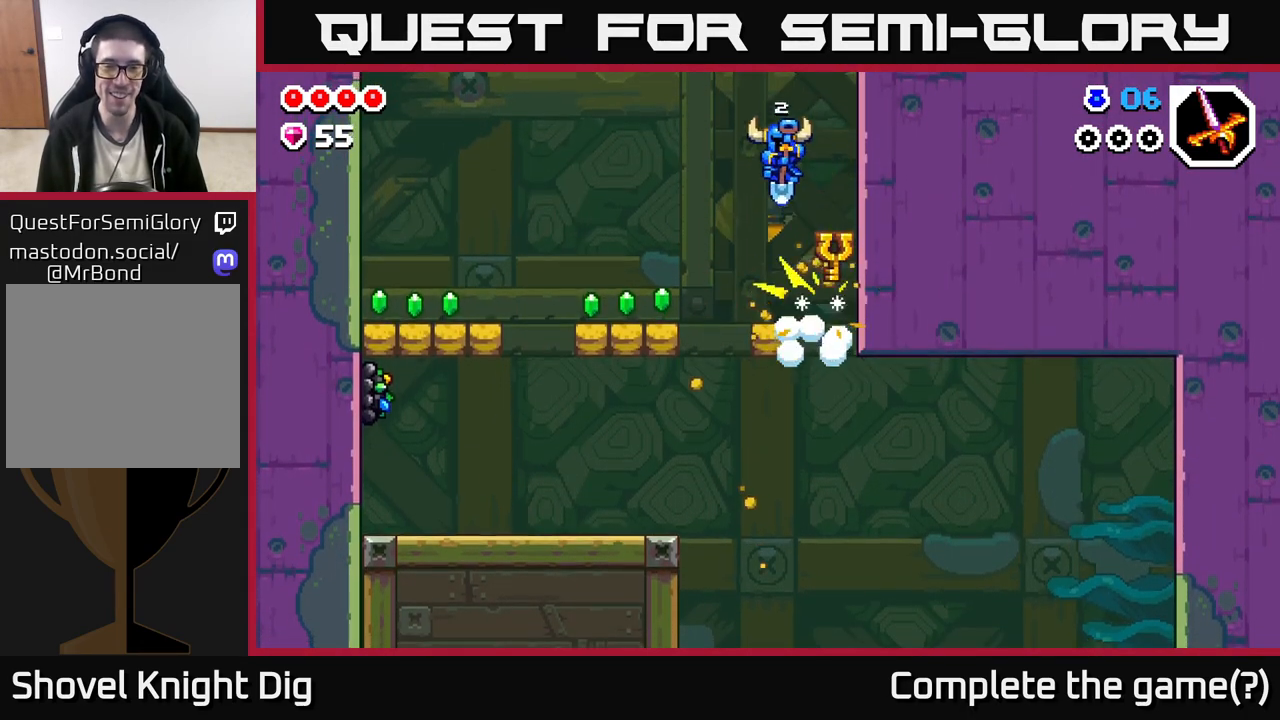
{"buttons": [], "left_stick": "left", "right_stick": "center", "events": [[333, "A", "up"]]}
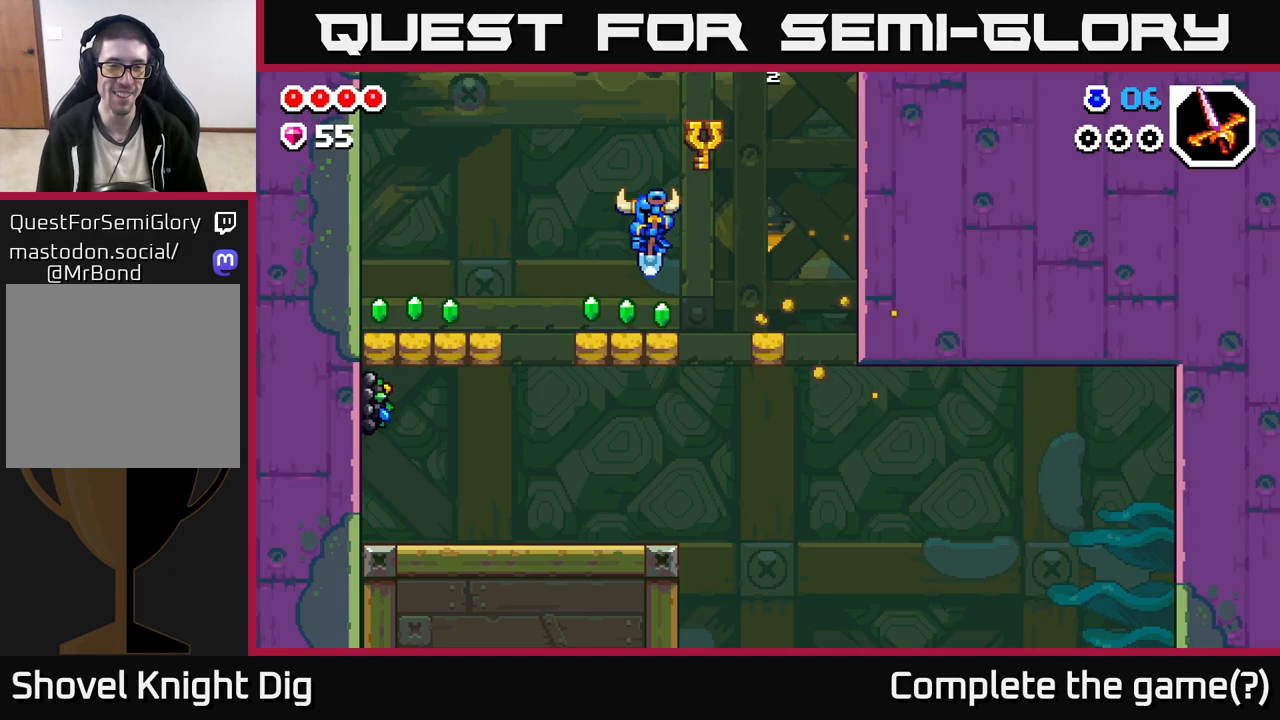
{"buttons": [], "left_stick": "left", "right_stick": "center", "events": [[17, "A", "down"], [217, "A", "up"]]}
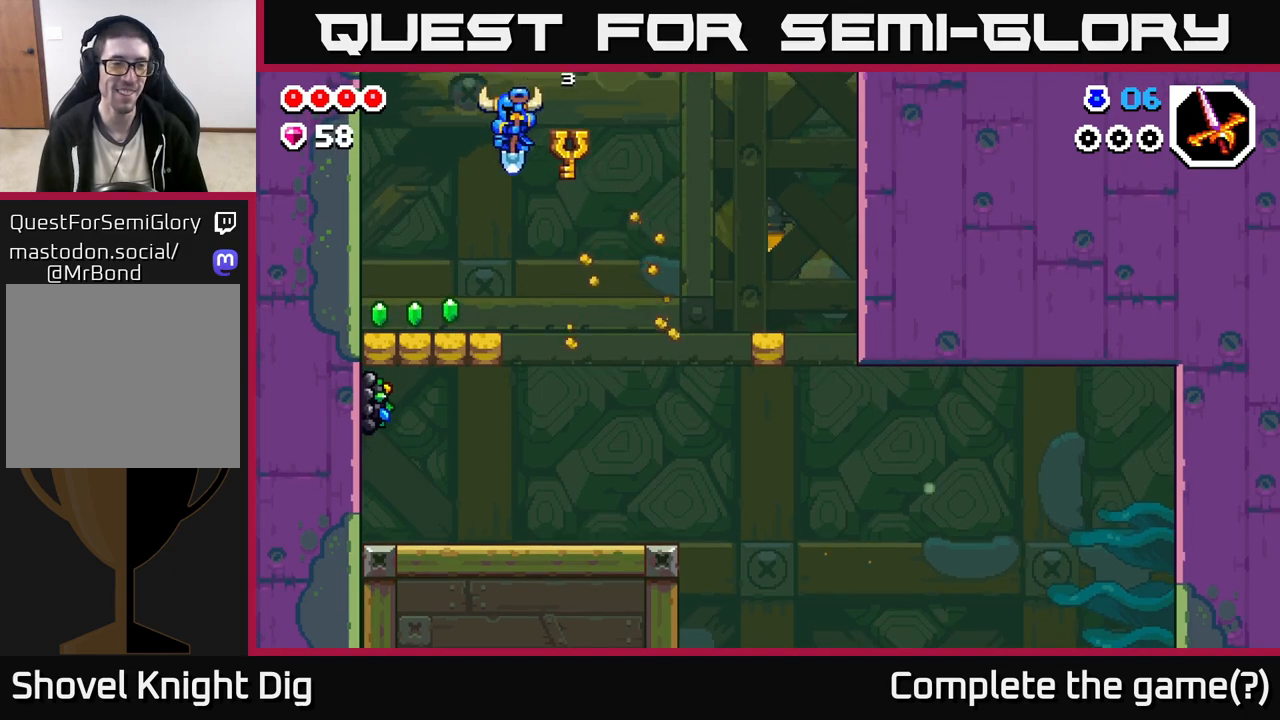
{"buttons": [], "left_stick": "left", "right_stick": "center", "events": [[100, "A", "down"], [383, "A", "up"]]}
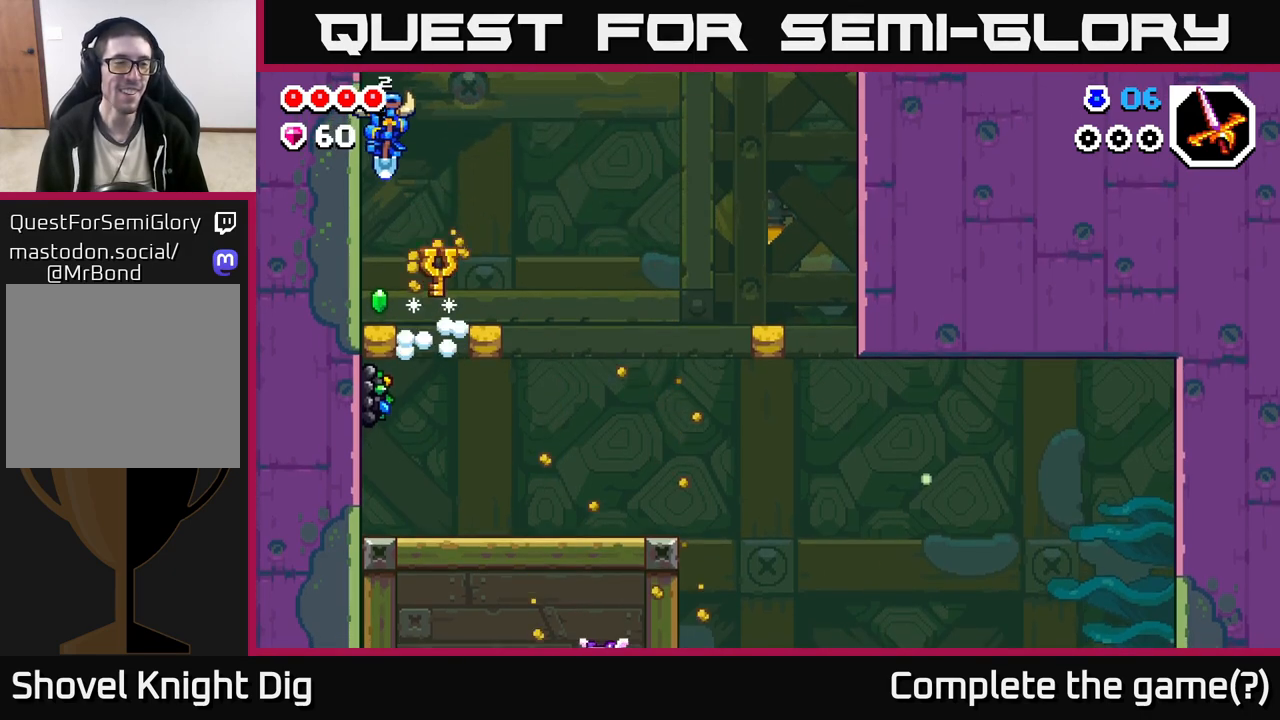
{"buttons": [], "left_stick": "center", "right_stick": "center", "events": [[67, "left_stick", "center"]]}
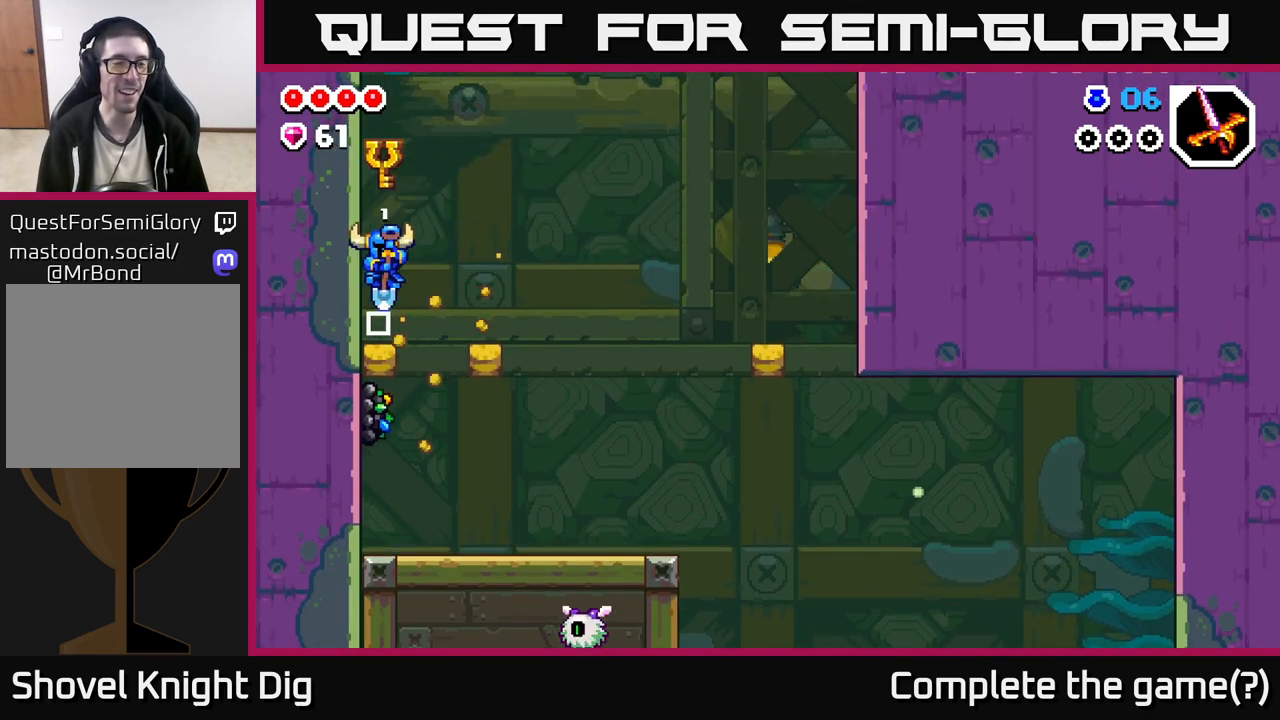
{"buttons": [], "left_stick": "center", "right_stick": "center", "events": []}
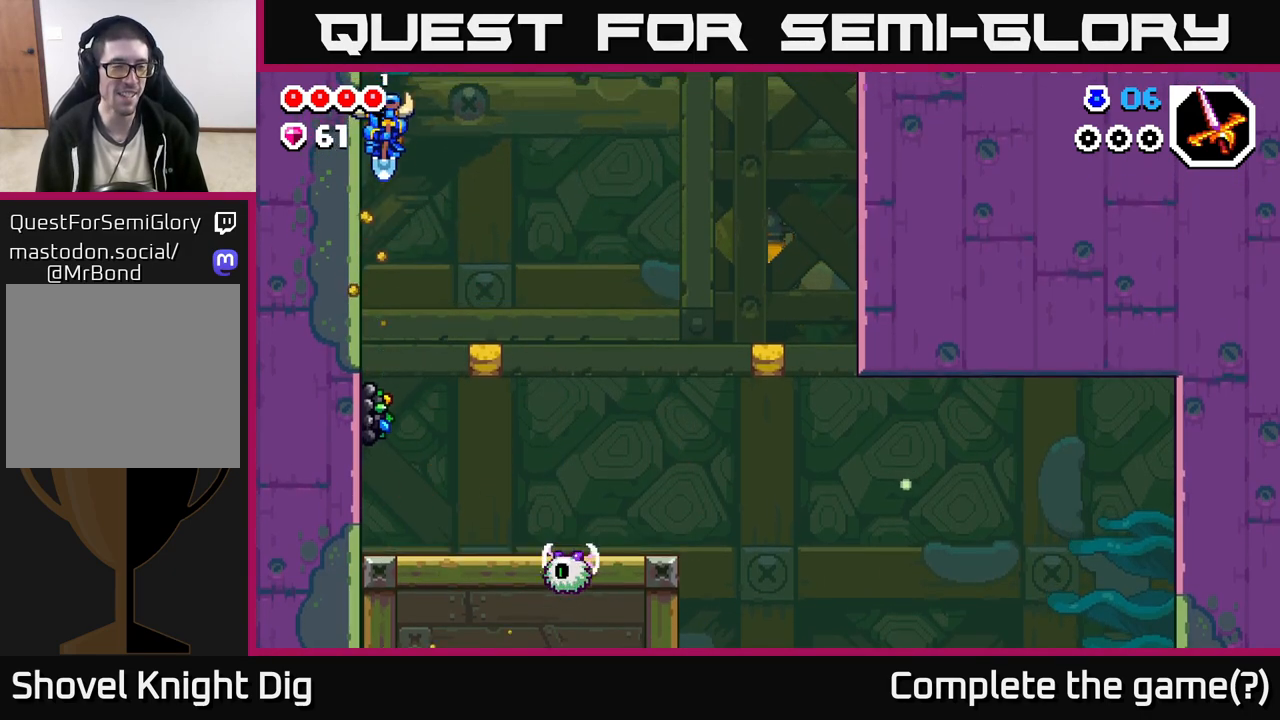
{"buttons": [], "left_stick": "center", "right_stick": "center", "events": []}
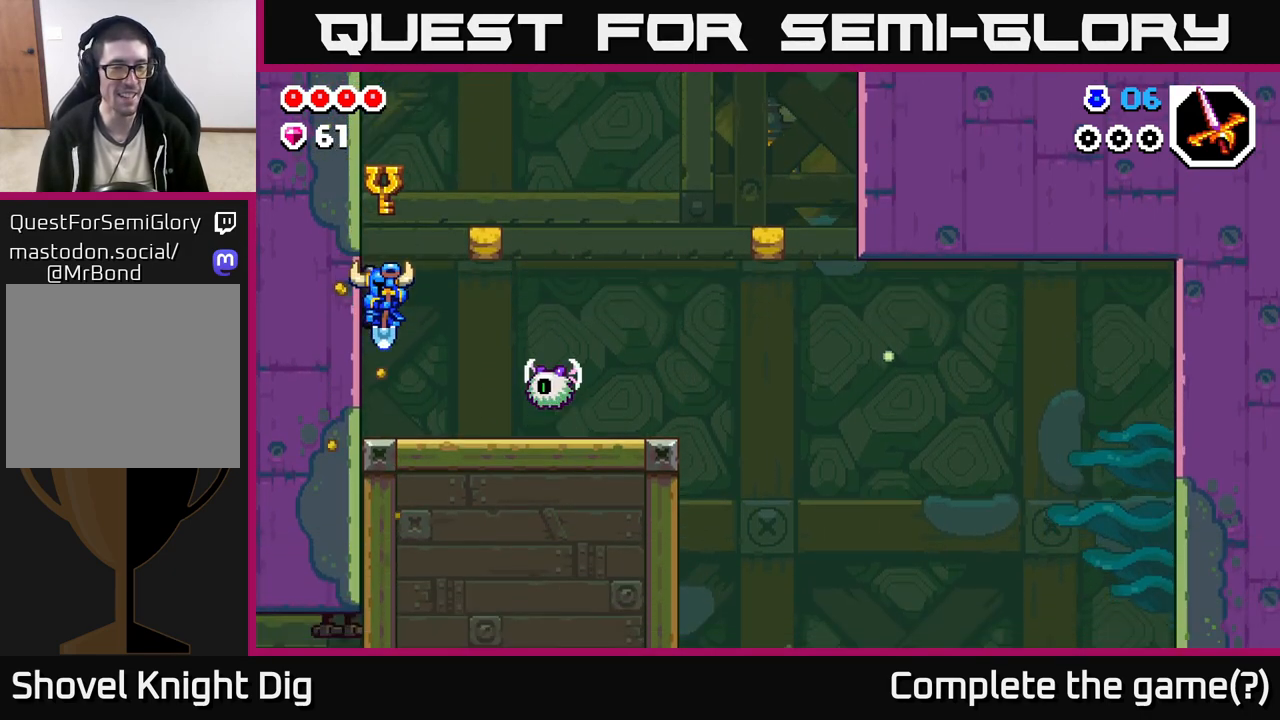
{"buttons": [], "left_stick": "right", "right_stick": "center", "events": [[250, "left_stick", "right"], [333, "A", "down"], [333, "X", "down"], [400, "X", "up"], [450, "A", "up"]]}
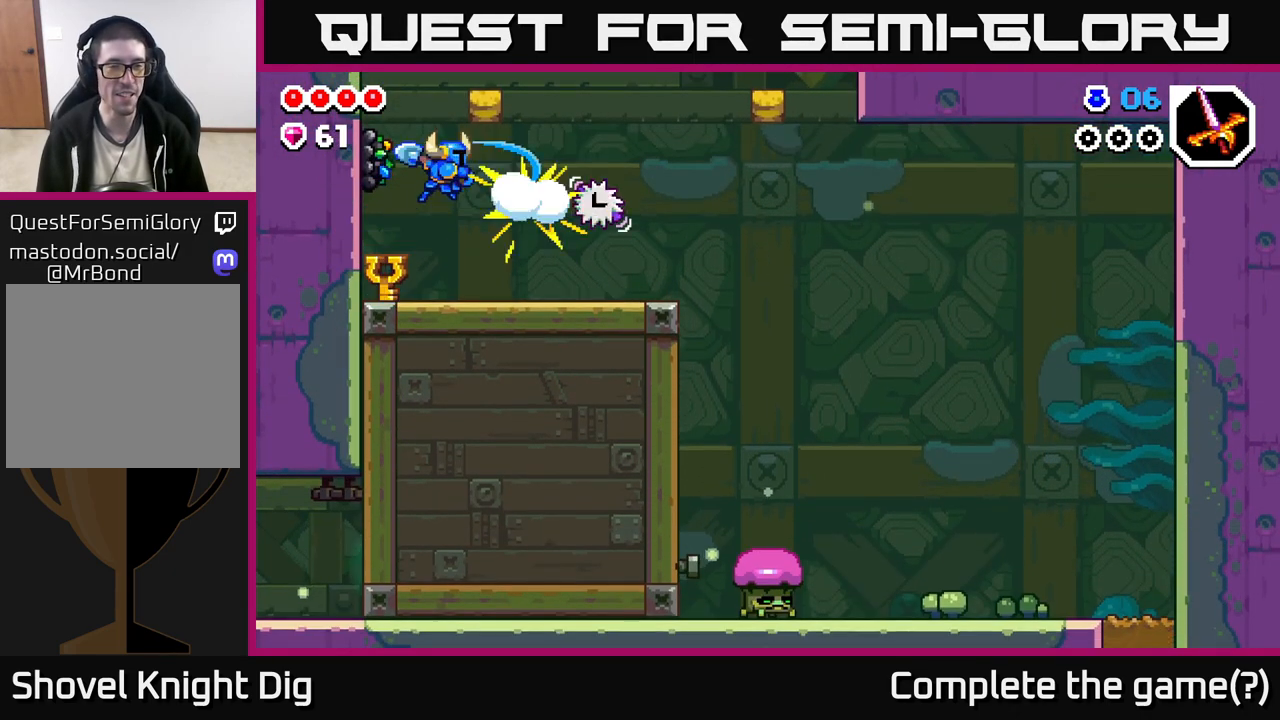
{"buttons": ["A"], "left_stick": "left", "right_stick": "center", "events": [[400, "left_stick", "left"], [483, "A", "down"]]}
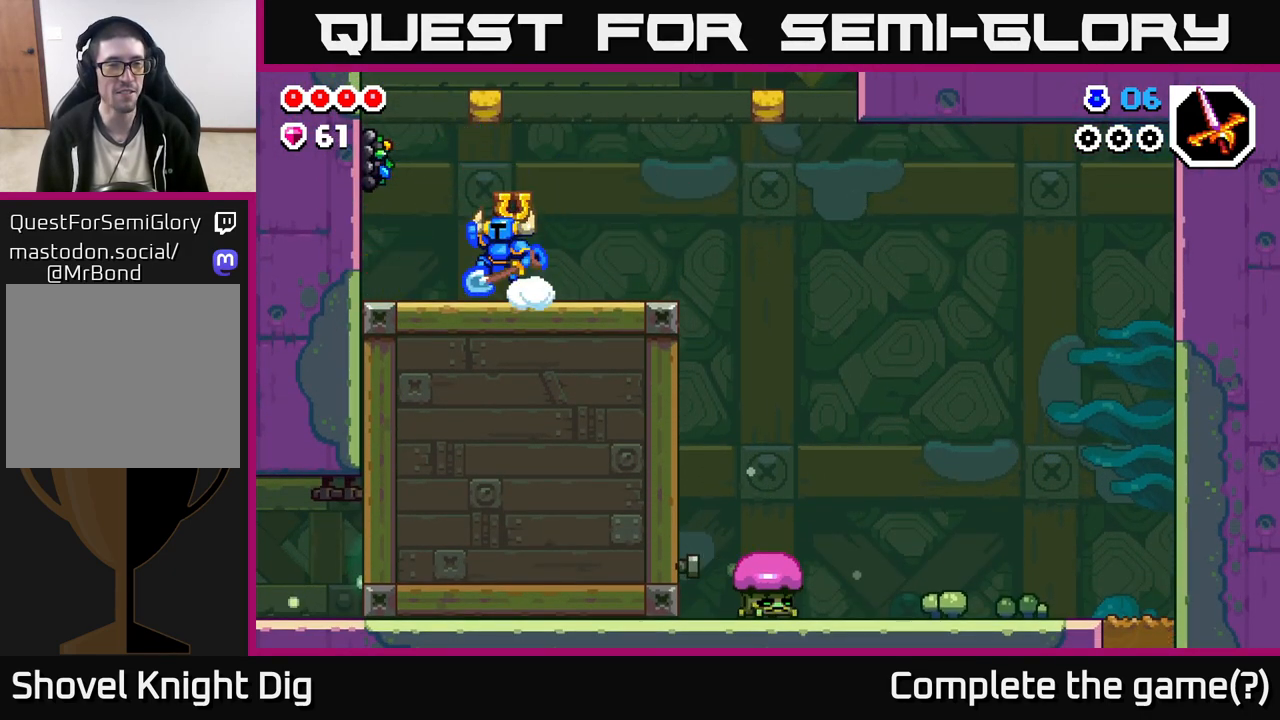
{"buttons": [], "left_stick": "center", "right_stick": "center", "events": [[67, "X", "down"], [150, "X", "up"], [167, "left_stick", "center"], [250, "X", "down"], [300, "A", "up"], [350, "X", "up"]]}
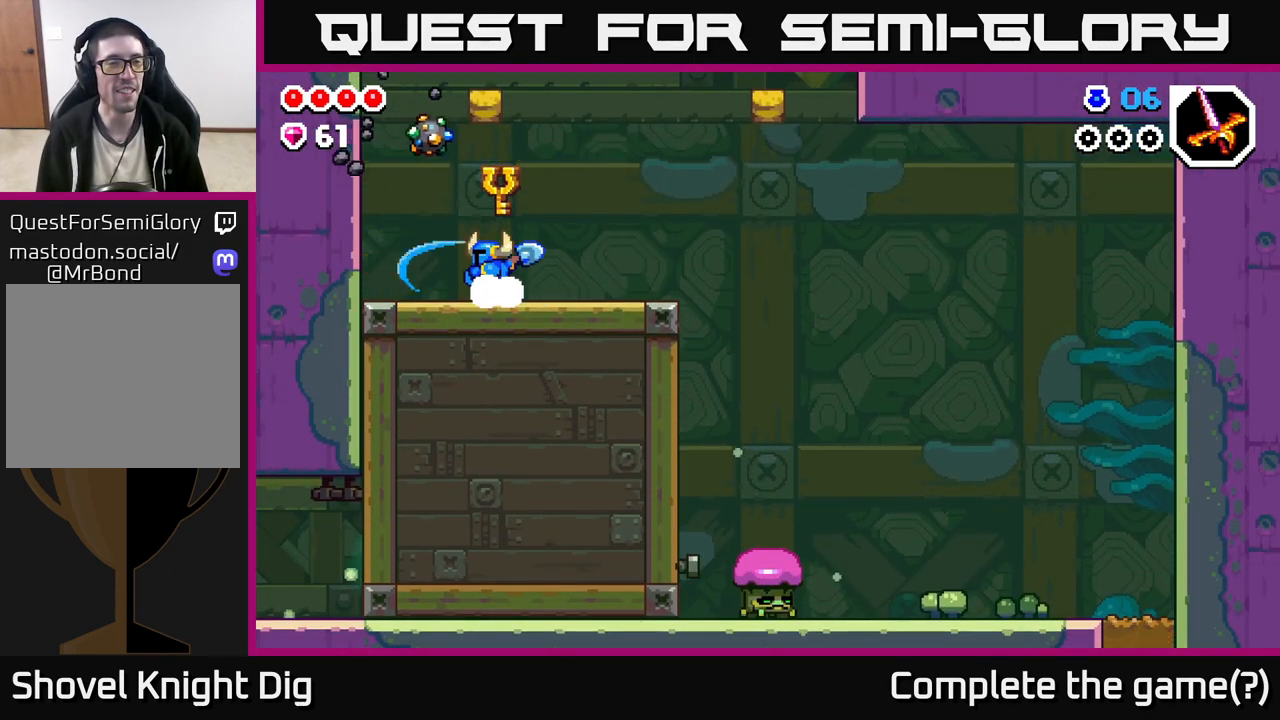
{"buttons": [], "left_stick": "center", "right_stick": "center", "events": [[117, "A", "down"], [117, "X", "down"], [133, "A", "up"], [200, "X", "up"], [317, "X", "down"], [417, "X", "up"]]}
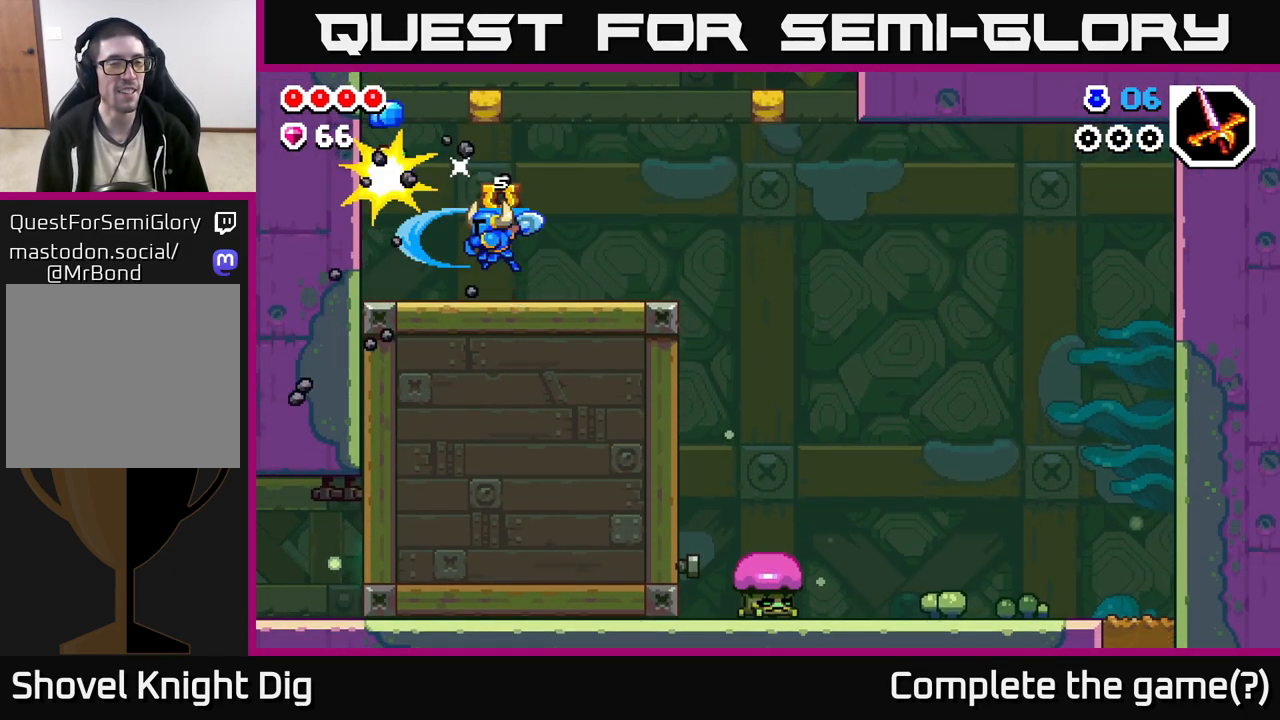
{"buttons": [], "left_stick": "left", "right_stick": "center", "events": [[383, "left_stick", "left"]]}
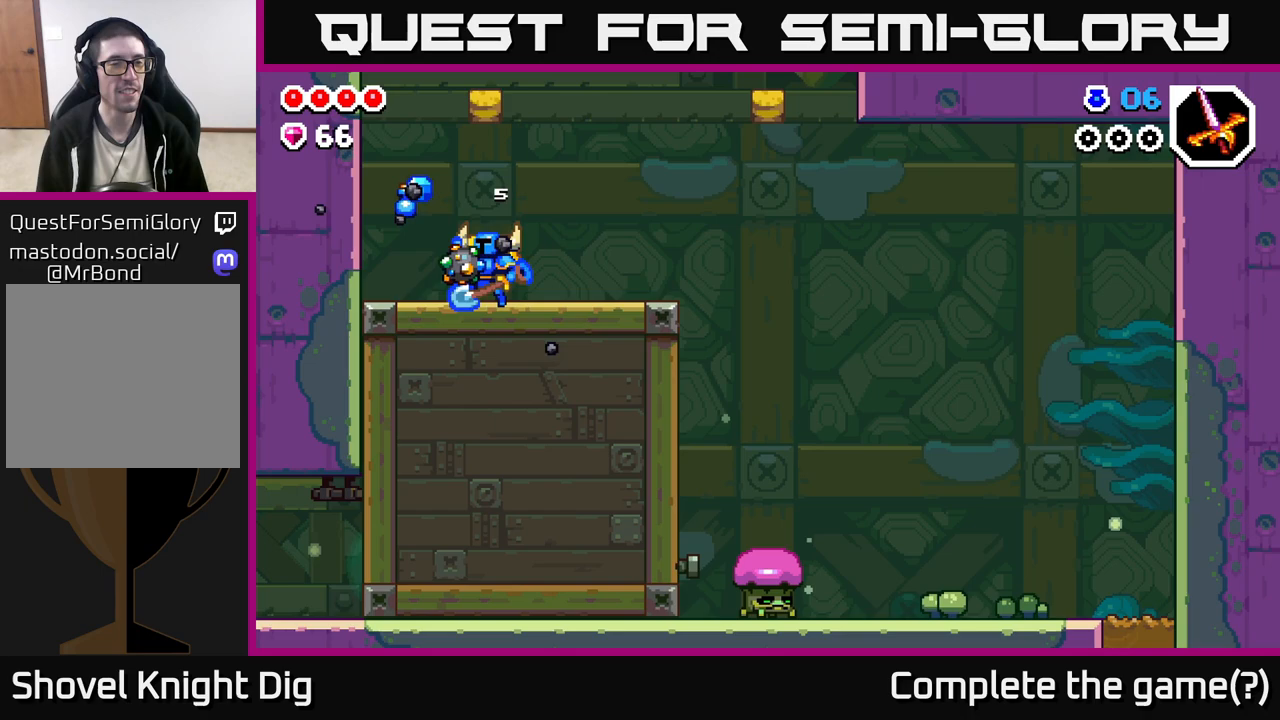
{"buttons": [], "left_stick": "right", "right_stick": "center", "events": [[17, "A", "down"], [117, "A", "up"], [250, "left_stick", "right"]]}
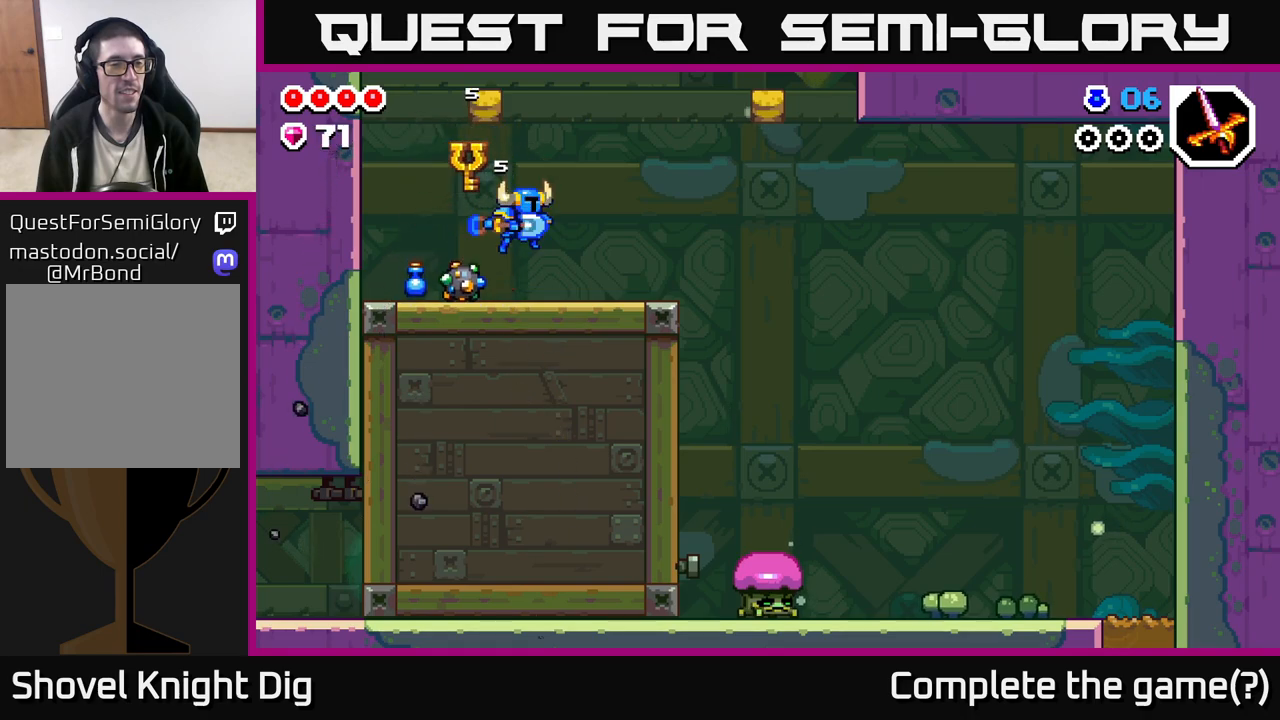
{"buttons": [], "left_stick": "left", "right_stick": "center", "events": [[17, "left_stick", "left"], [33, "X", "down"], [100, "X", "up"]]}
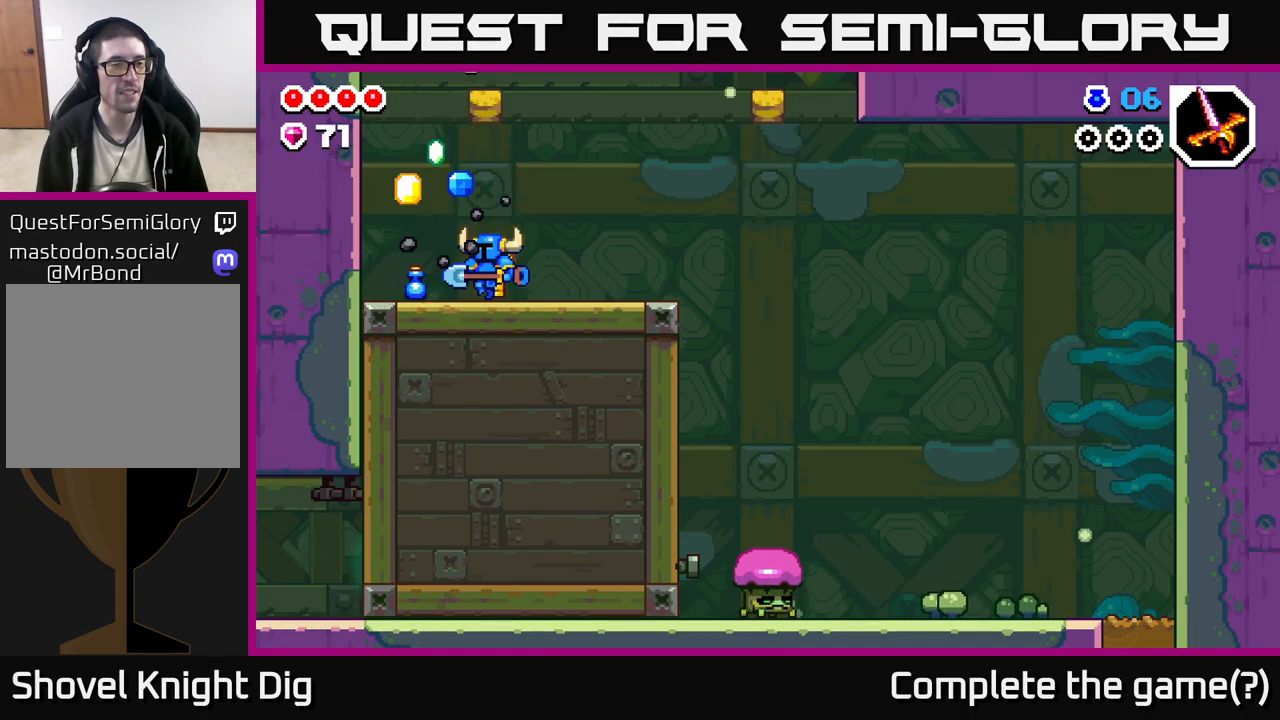
{"buttons": [], "left_stick": "right", "right_stick": "center", "events": [[367, "left_stick", "right"]]}
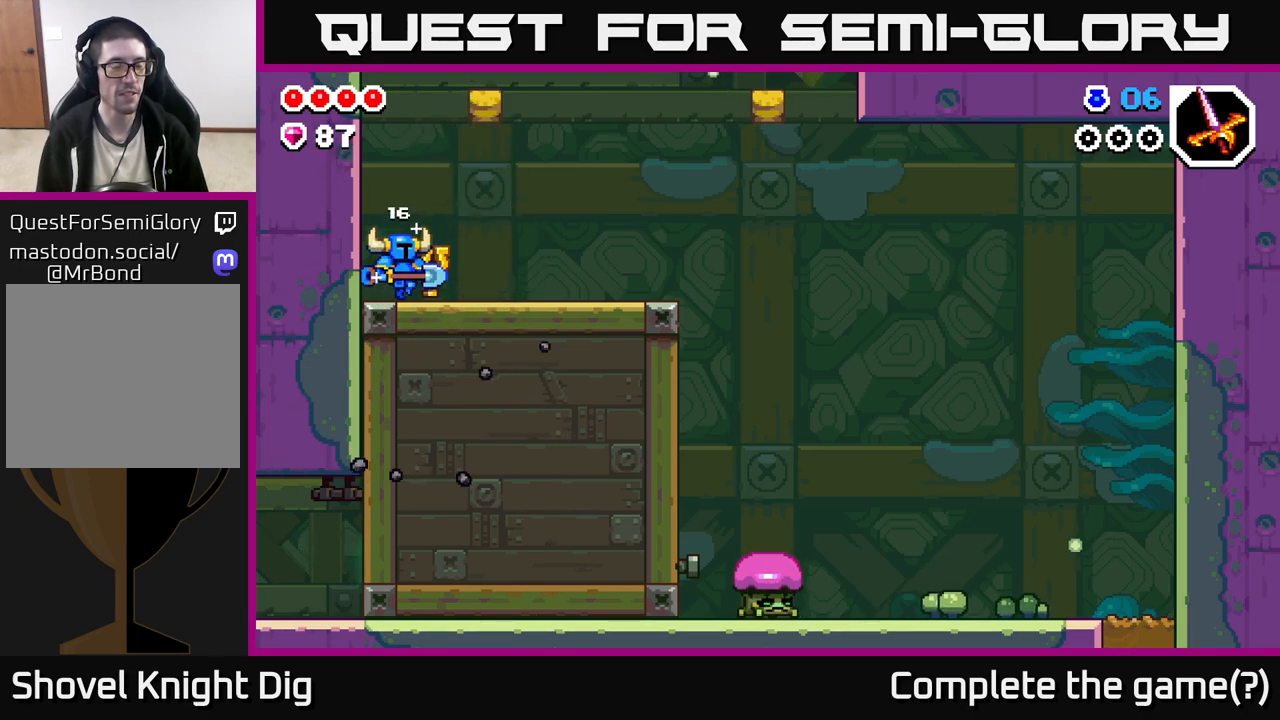
{"buttons": [], "left_stick": "right", "right_stick": "center", "events": []}
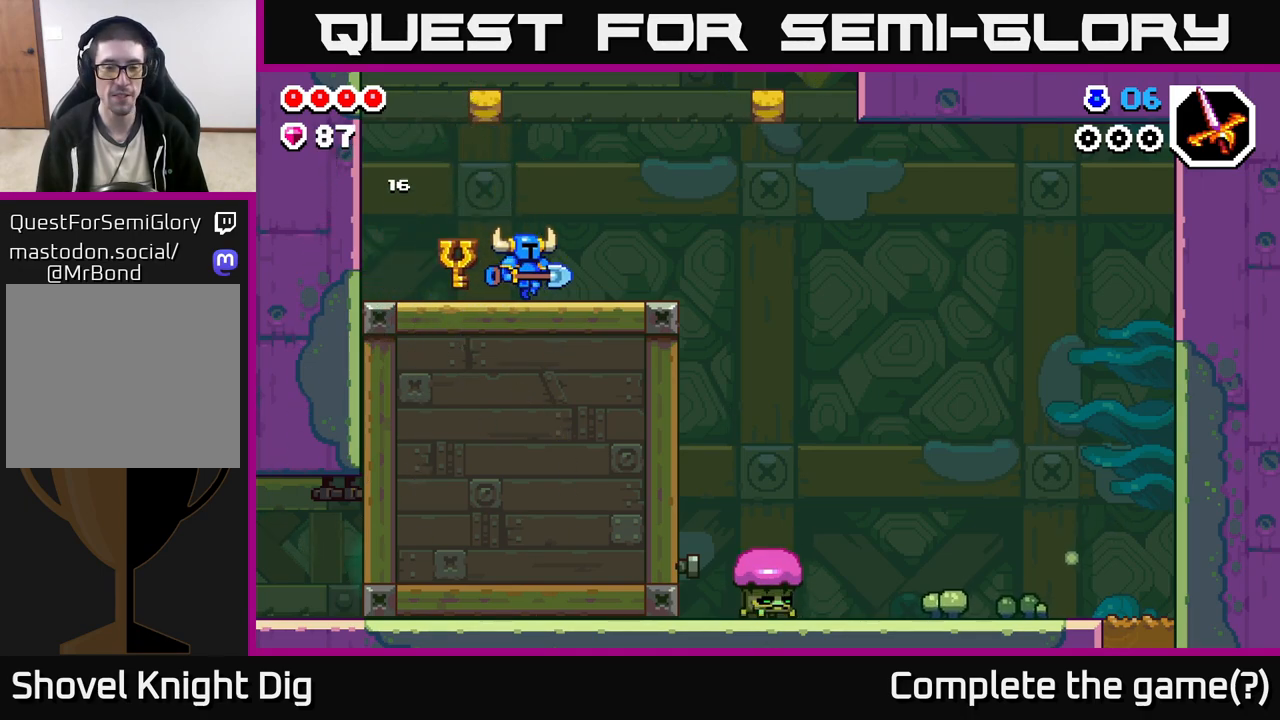
{"buttons": [], "left_stick": "right", "right_stick": "center", "events": []}
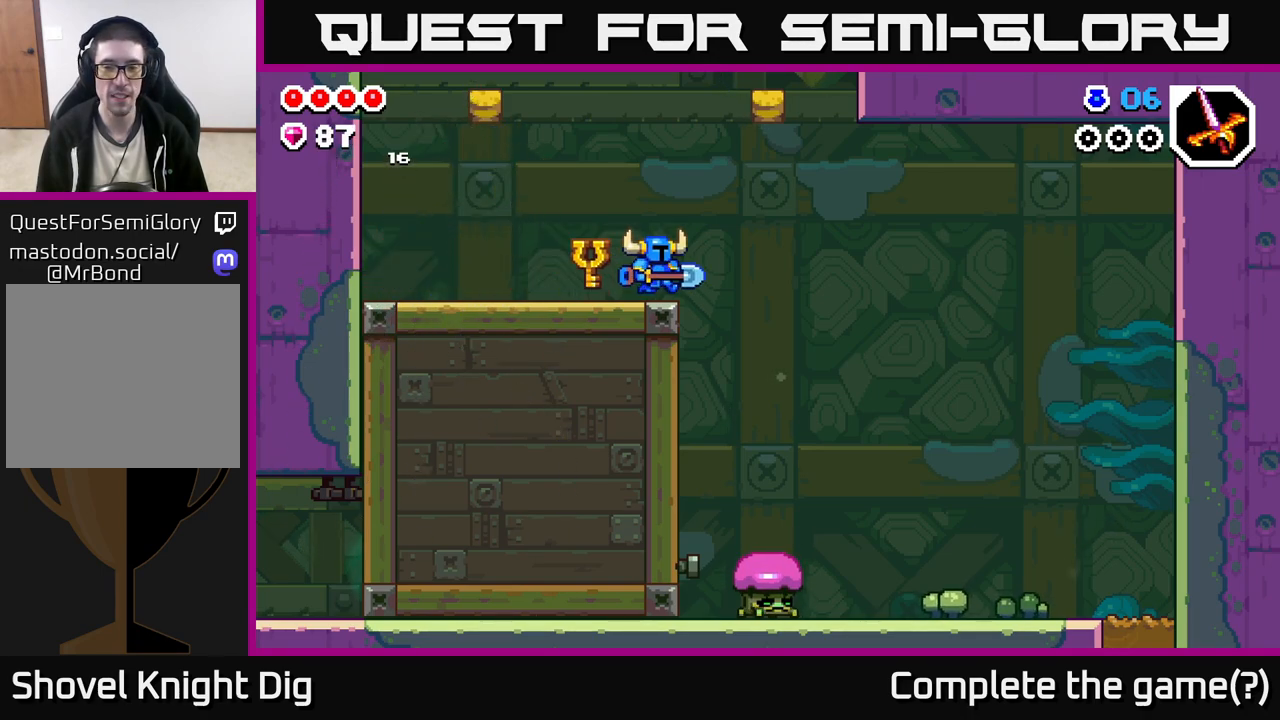
{"buttons": [], "left_stick": "center", "right_stick": "center", "events": [[300, "left_stick", "up-left"], [483, "left_stick", "center"]]}
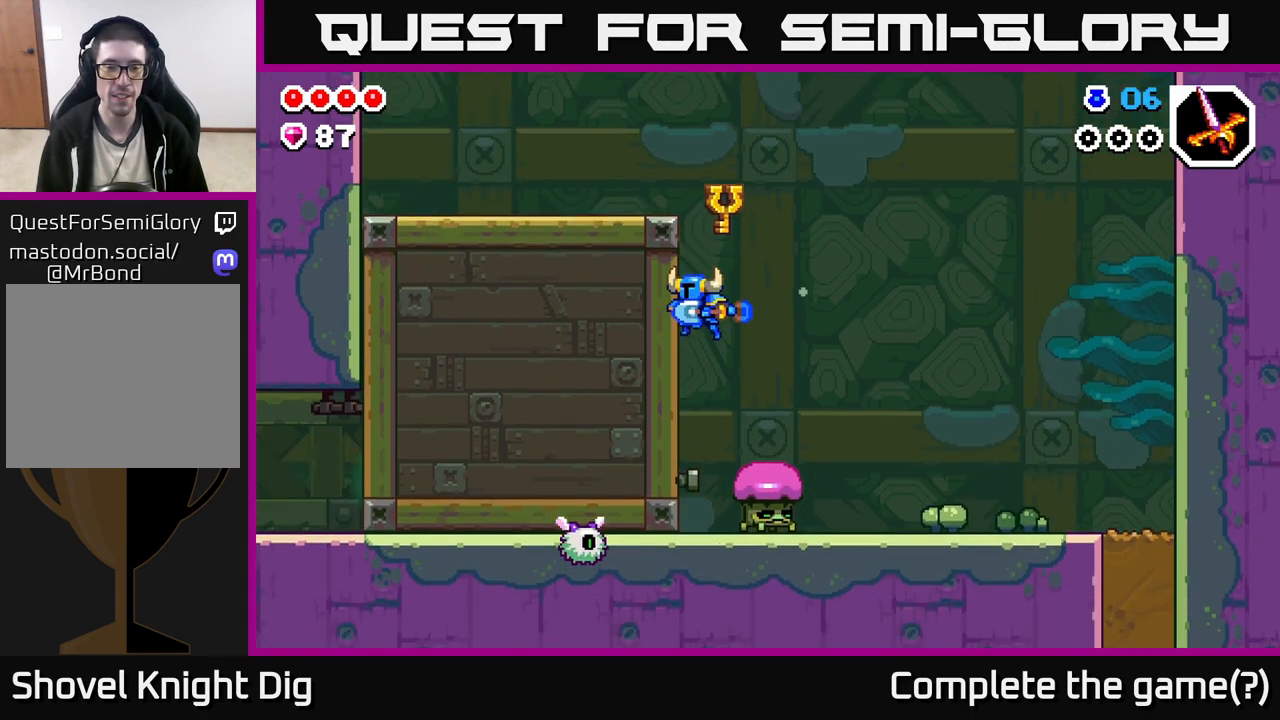
{"buttons": ["A", "X"], "left_stick": "center", "right_stick": "center", "events": [[33, "X", "down"], [217, "X", "up"], [250, "left_stick", "left"], [367, "A", "down"], [417, "X", "down"], [417, "left_stick", "center"]]}
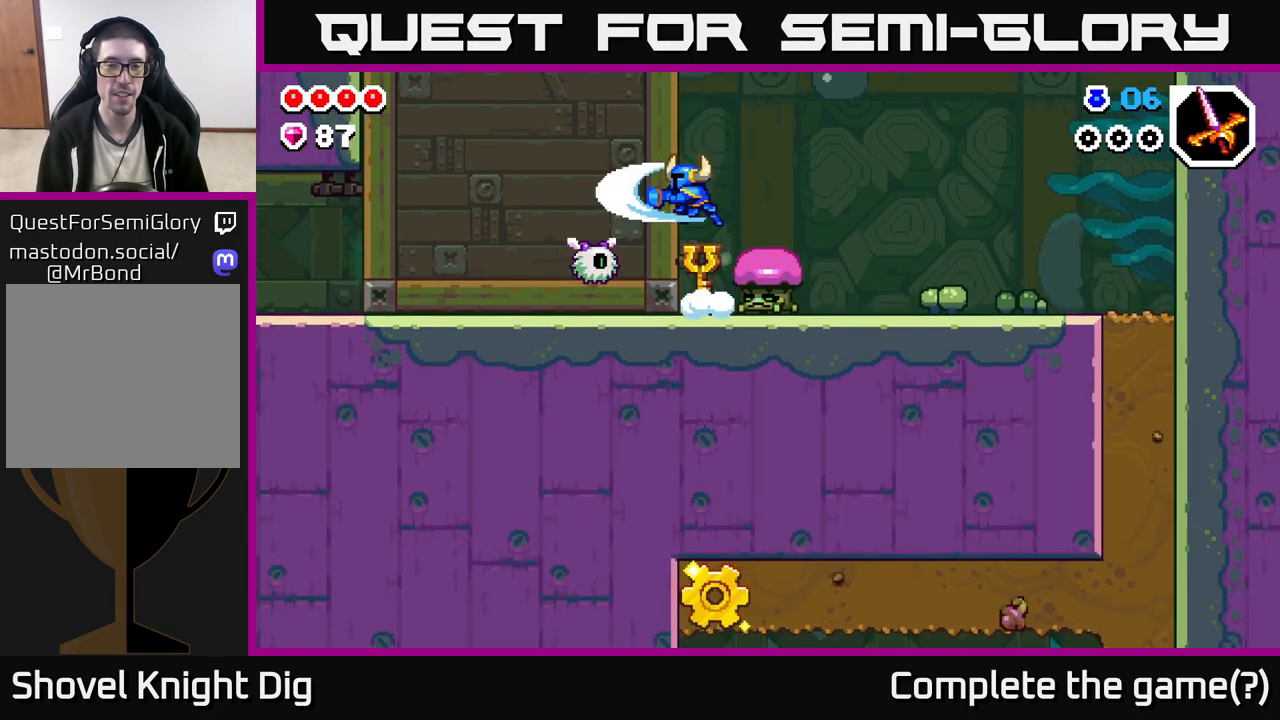
{"buttons": ["X"], "left_stick": "left", "right_stick": "center", "events": [[33, "X", "up"], [67, "A", "up"], [83, "left_stick", "right"], [383, "left_stick", "left"], [483, "X", "down"]]}
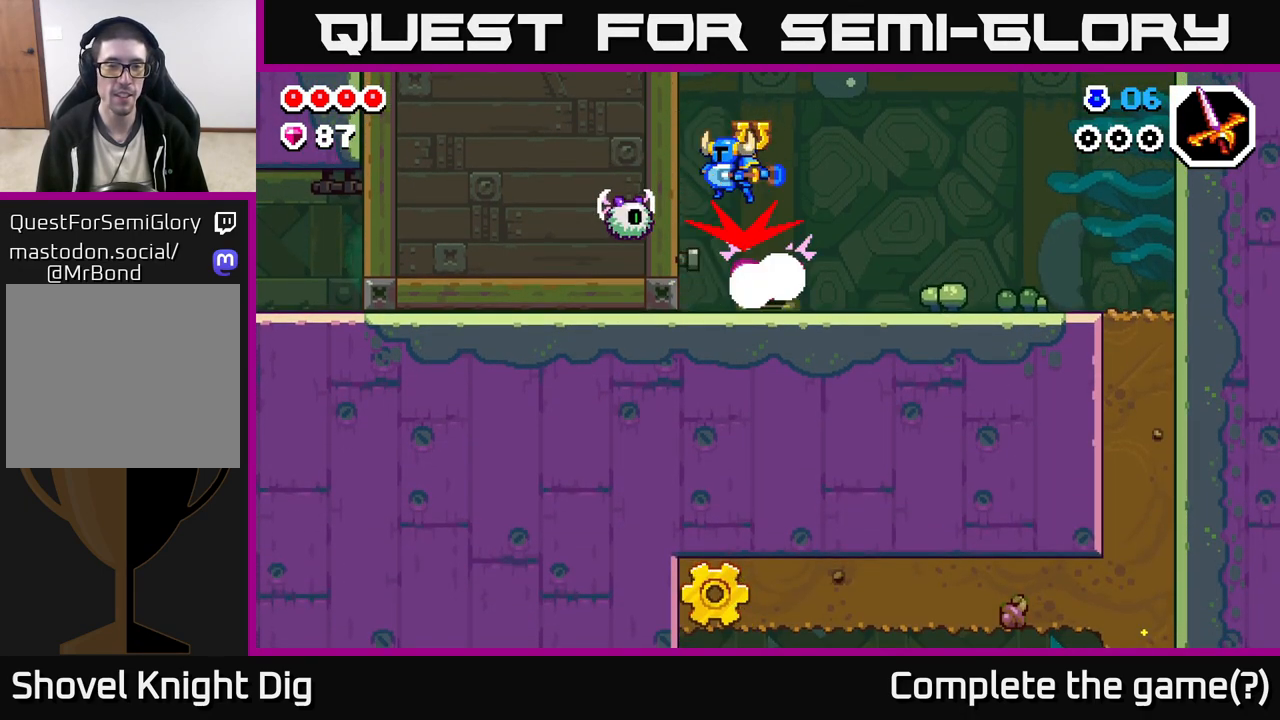
{"buttons": [], "left_stick": "center", "right_stick": "center", "events": [[33, "left_stick", "center"], [67, "X", "up"]]}
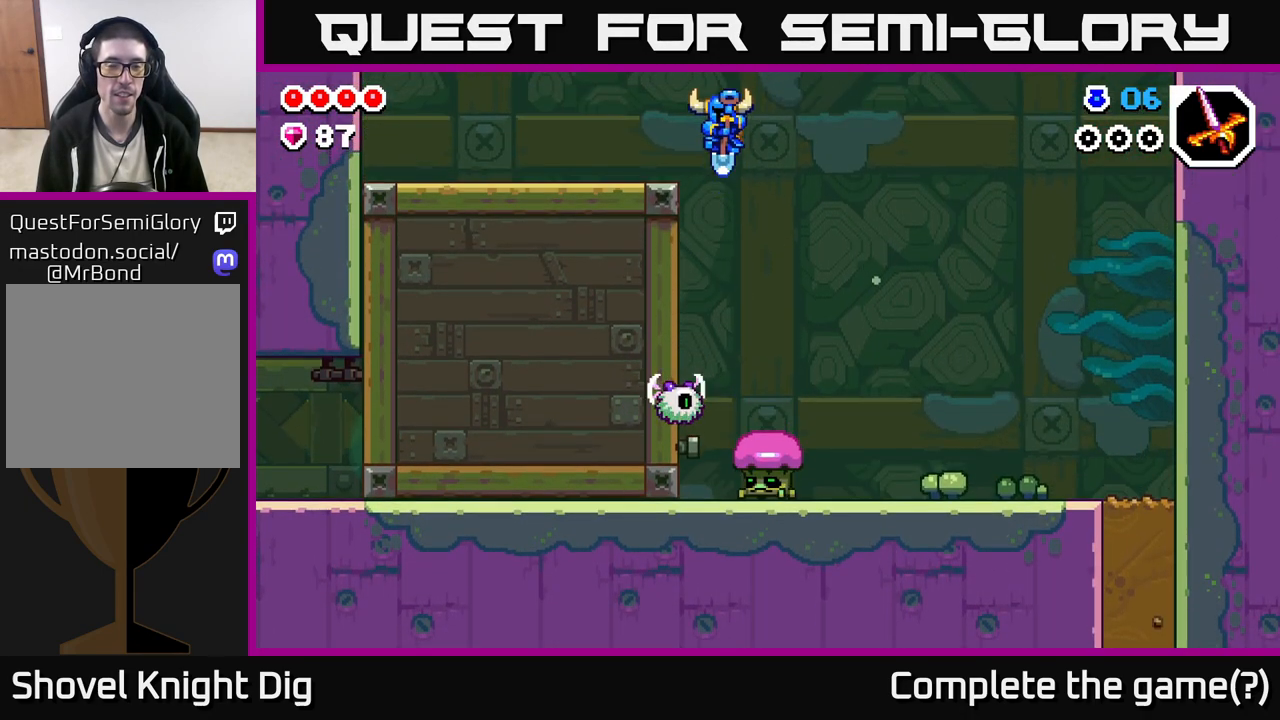
{"buttons": [], "left_stick": "down", "right_stick": "center", "events": [[150, "left_stick", "down"]]}
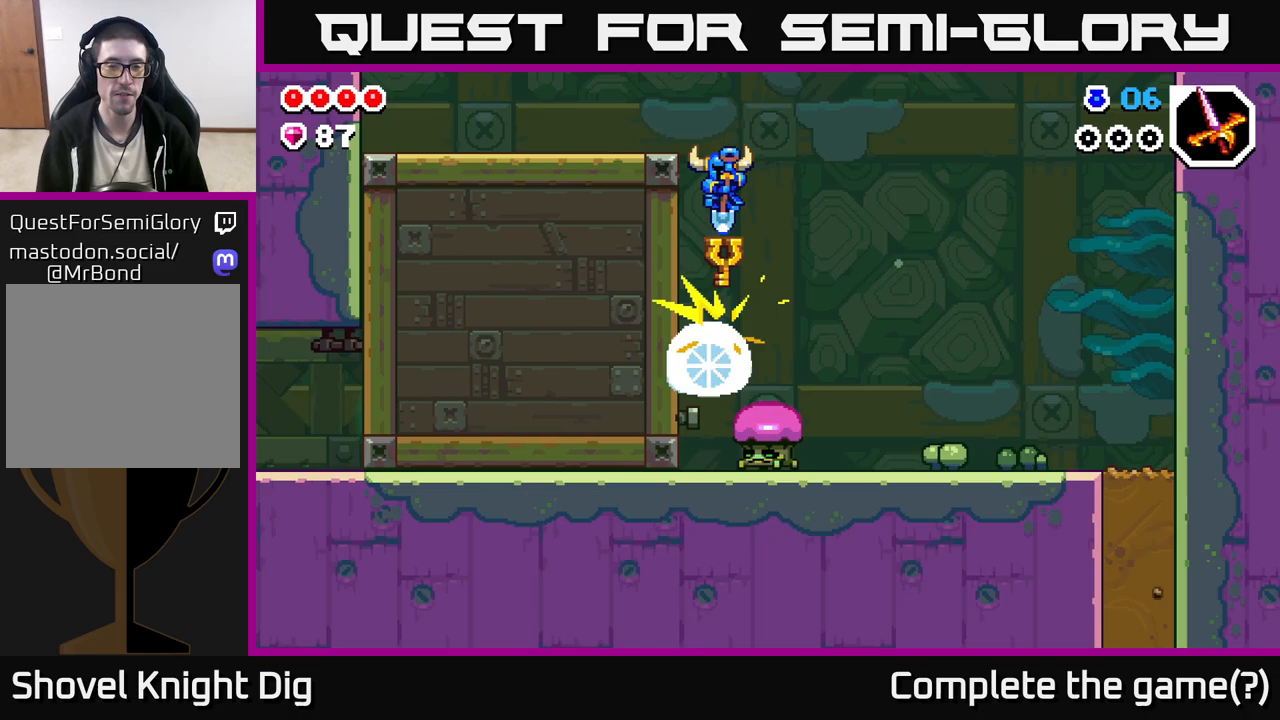
{"buttons": [], "left_stick": "left", "right_stick": "center", "events": [[83, "left_stick", "center"], [467, "left_stick", "left"]]}
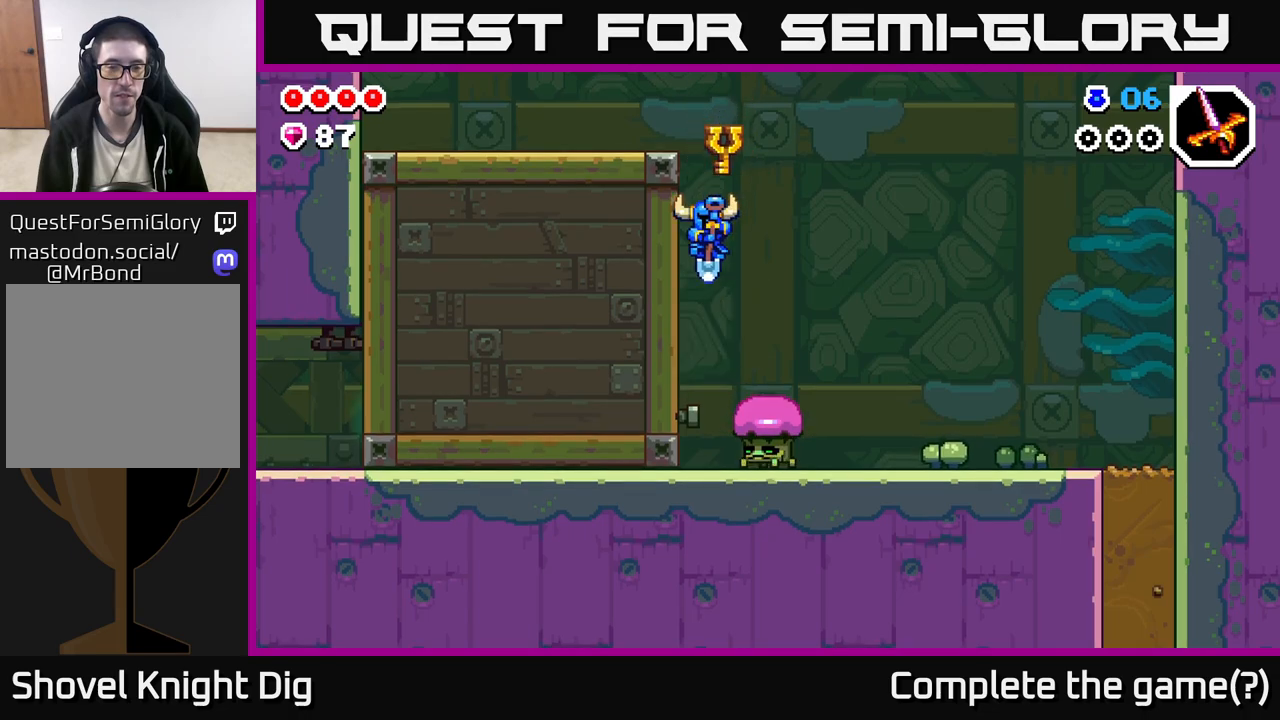
{"buttons": ["A"], "left_stick": "center", "right_stick": "center", "events": [[100, "X", "down"], [117, "left_stick", "center"], [233, "X", "up"], [350, "X", "down"], [417, "A", "down"], [433, "X", "up"]]}
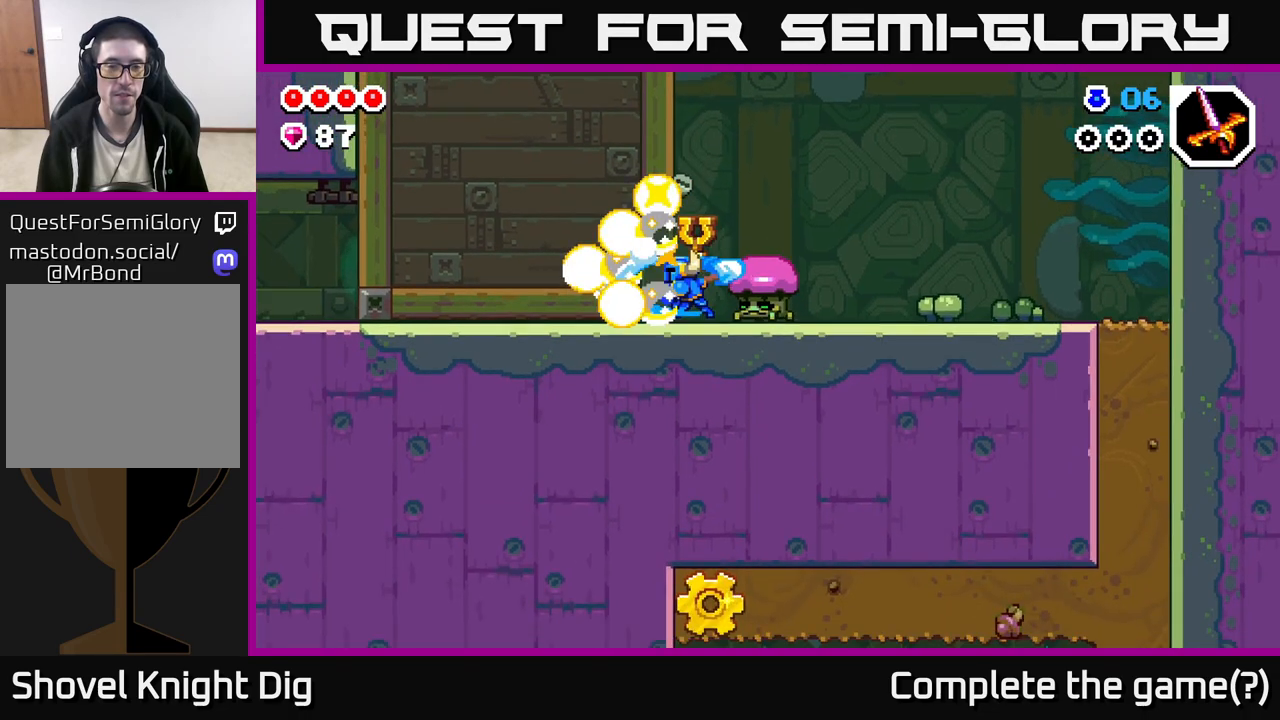
{"buttons": ["A"], "left_stick": "left", "right_stick": "center", "events": [[150, "left_stick", "right"], [217, "A", "up"], [283, "A", "down"], [283, "left_stick", "left"]]}
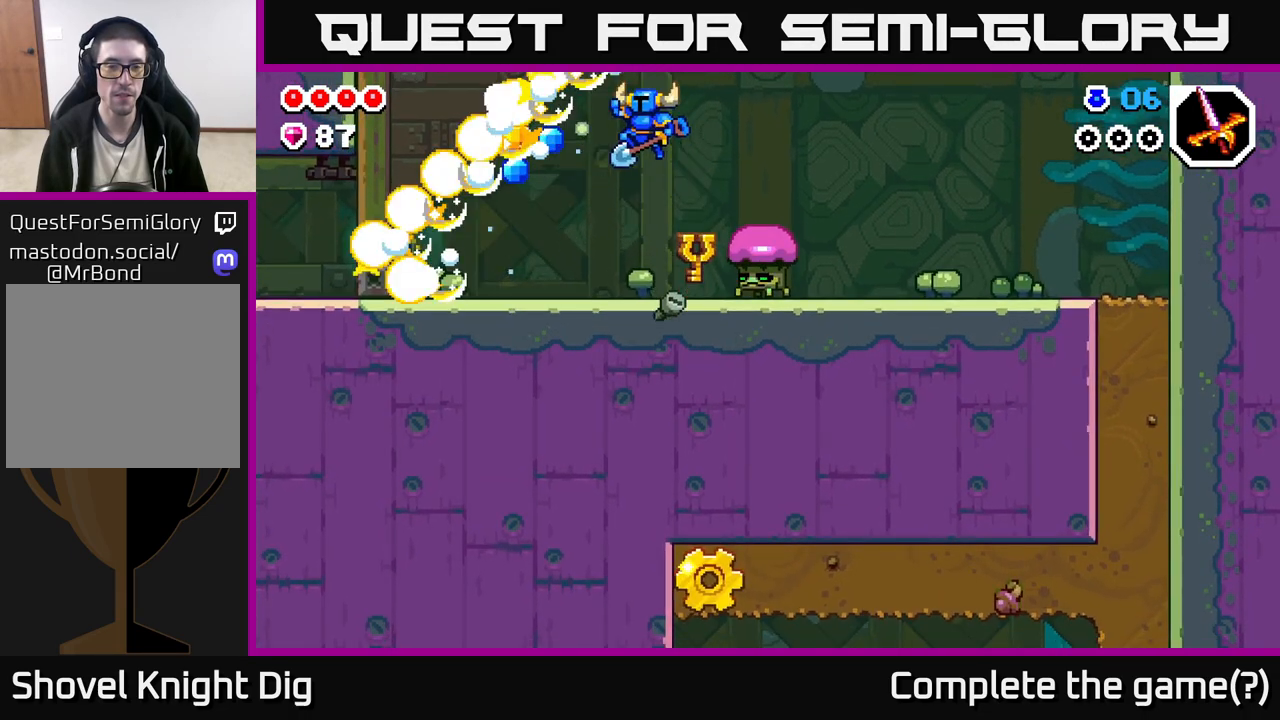
{"buttons": ["X"], "left_stick": "center", "right_stick": "center", "events": [[83, "A", "up"], [83, "left_stick", "center"], [133, "left_stick", "right"], [267, "X", "down"], [283, "left_stick", "center"], [417, "X", "up"], [500, "X", "down"]]}
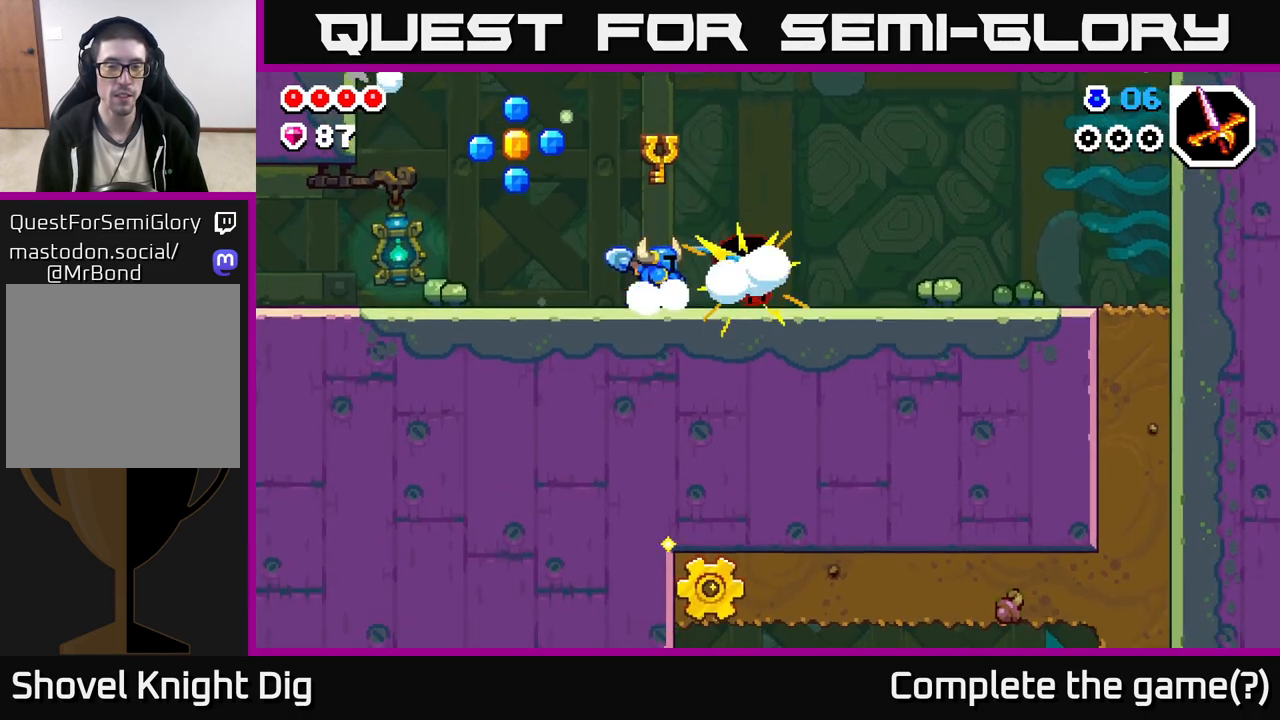
{"buttons": ["A"], "left_stick": "left", "right_stick": "center", "events": [[133, "X", "up"], [333, "left_stick", "left"], [500, "A", "down"]]}
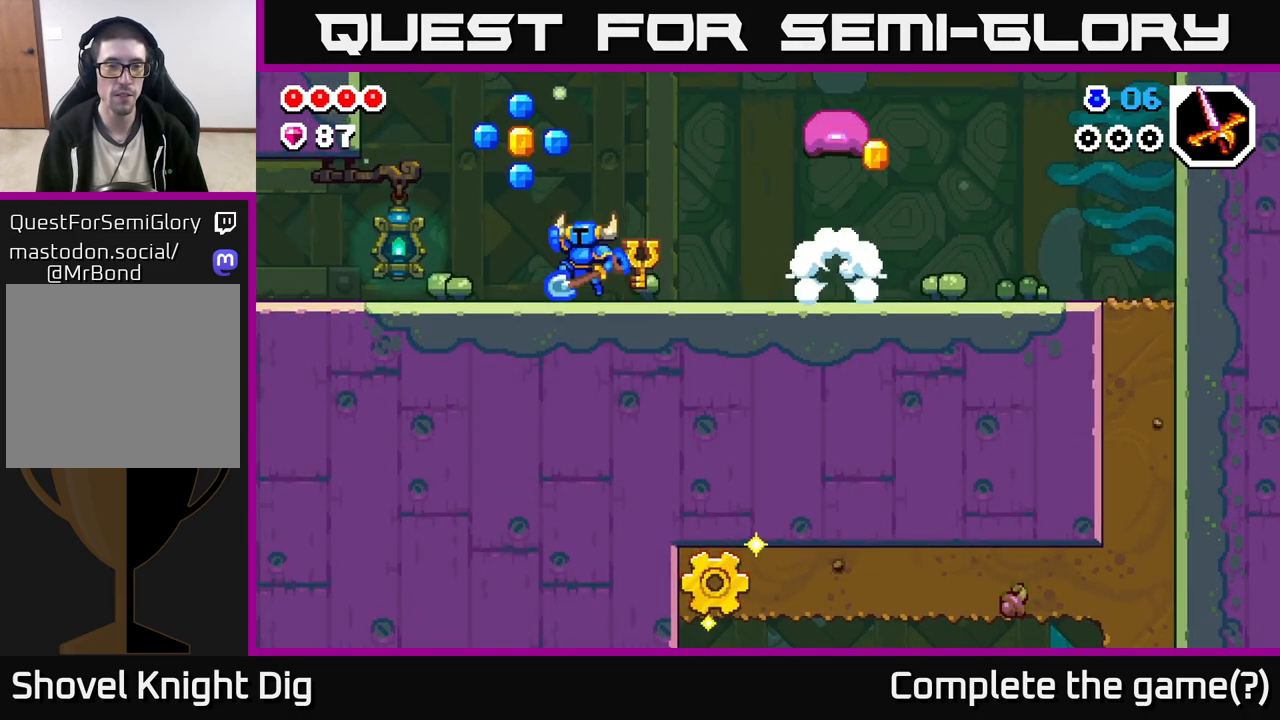
{"buttons": [], "left_stick": "left", "right_stick": "center", "events": [[300, "A", "up"], [350, "left_stick", "right"], [417, "left_stick", "left"]]}
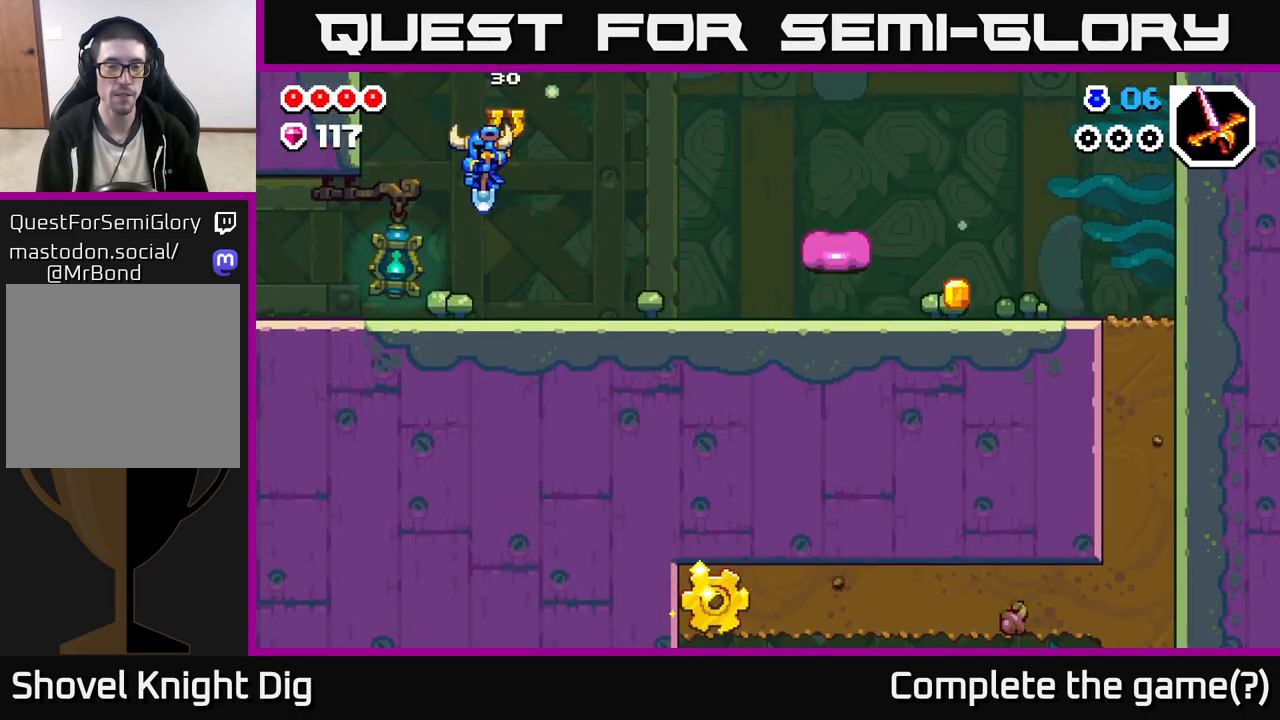
{"buttons": [], "left_stick": "left", "right_stick": "center", "events": []}